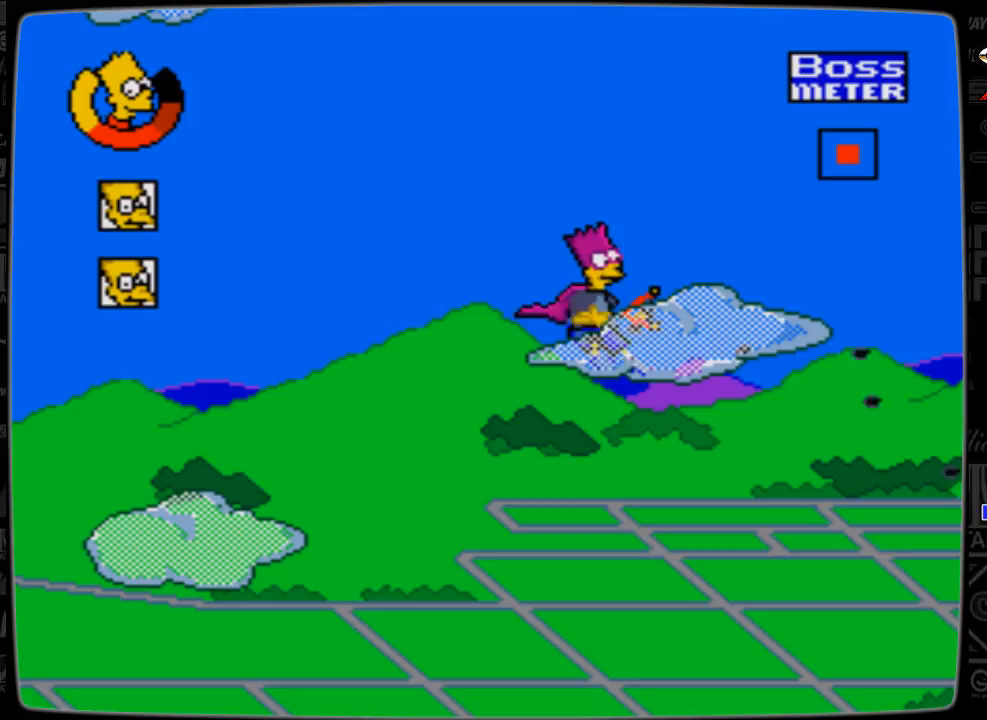
Gameplay with a controller; each line is a JSON object with the inputs held at the frame after it. "events" lists button and stick changes between this image and that frame as [ms after this image, input, new state], when the widget could be followed in between. Not read: L3 R3.
{"buttons": ["DPAD_LEFT"], "events": [[100, "A", "up"], [167, "A", "down"], [200, "A", "up"], [300, "A", "down"], [300, "DPAD_UP", "down"], [367, "A", "up"], [467, "A", "down"], [500, "A", "up"], [500, "DPAD_UP", "up"]]}
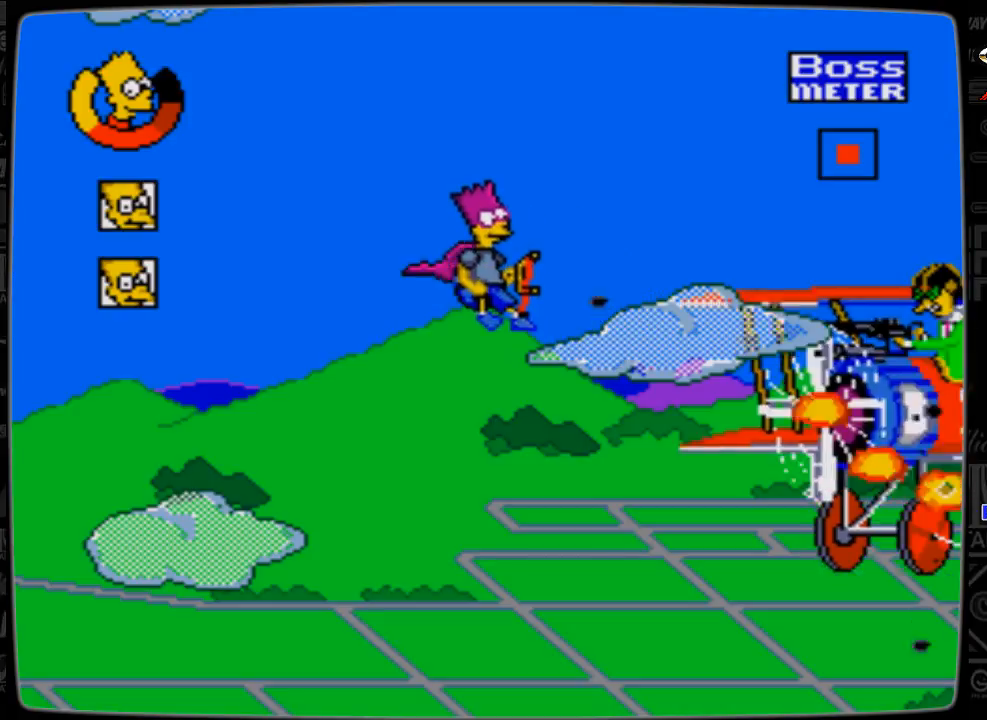
{"buttons": ["DPAD_UP", "DPAD_LEFT"], "events": [[100, "A", "down"], [100, "DPAD_UP", "down"], [167, "A", "up"], [200, "A", "down"], [500, "A", "up"]]}
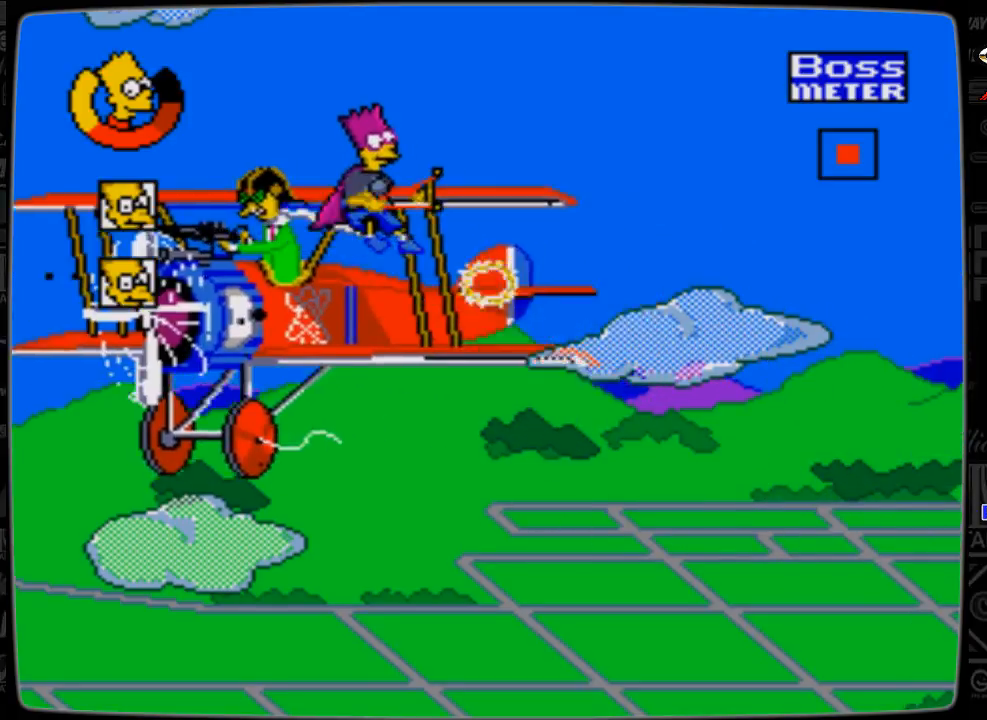
{"buttons": ["DPAD_UP", "DPAD_LEFT"], "events": [[200, "DPAD_LEFT", "up"], [267, "DPAD_RIGHT", "down"], [300, "DPAD_UP", "up"], [400, "DPAD_LEFT", "down"], [400, "DPAD_RIGHT", "up"], [400, "DPAD_UP", "down"]]}
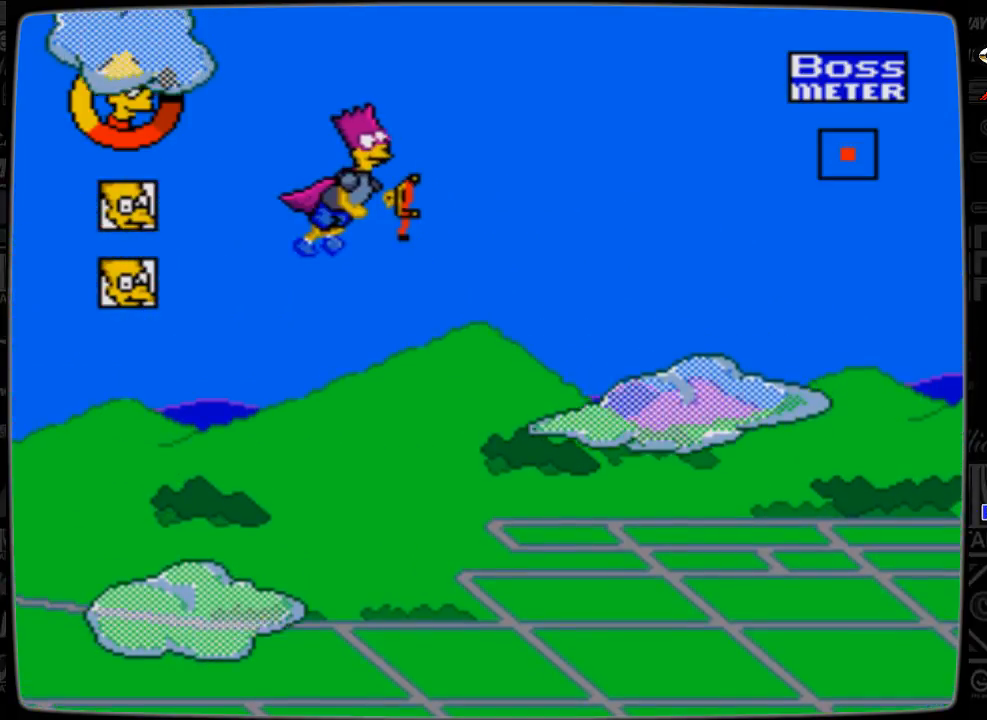
{"buttons": ["A", "DPAD_UP", "DPAD_LEFT"], "events": [[467, "A", "down"]]}
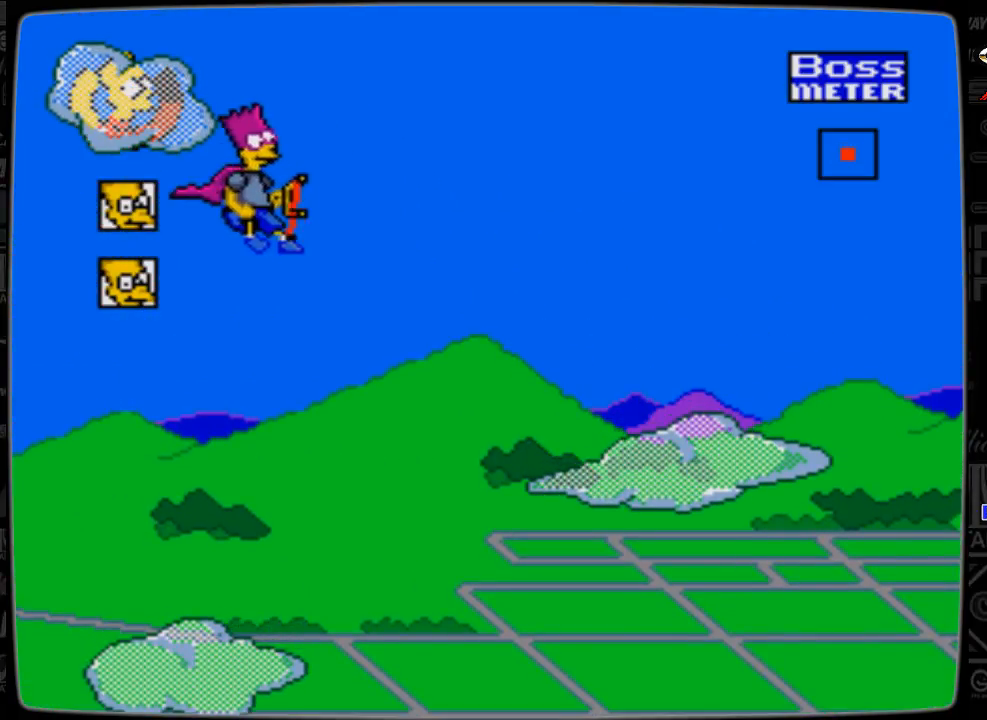
{"buttons": ["DPAD_UP"], "events": [[67, "A", "up"], [67, "DPAD_DOWN", "down"], [67, "DPAD_UP", "up"], [167, "DPAD_LEFT", "up"], [200, "DPAD_RIGHT", "down"], [367, "DPAD_DOWN", "up"], [467, "DPAD_UP", "down"], [500, "DPAD_RIGHT", "up"]]}
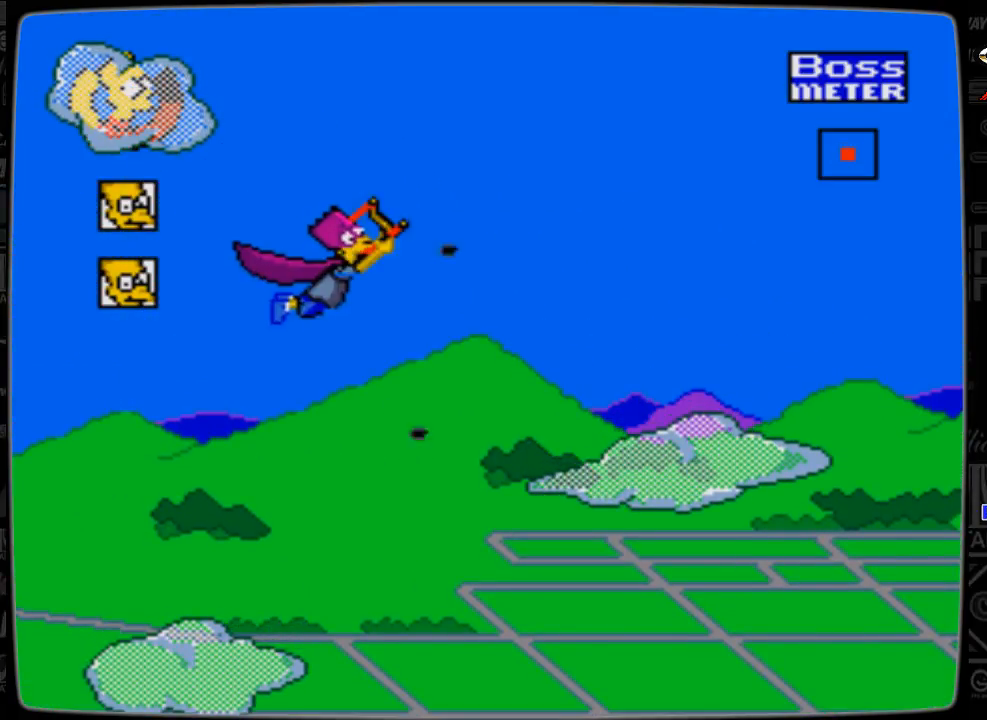
{"buttons": ["DPAD_DOWN", "DPAD_LEFT"], "events": [[100, "DPAD_LEFT", "down"], [367, "DPAD_UP", "up"], [467, "DPAD_DOWN", "down"]]}
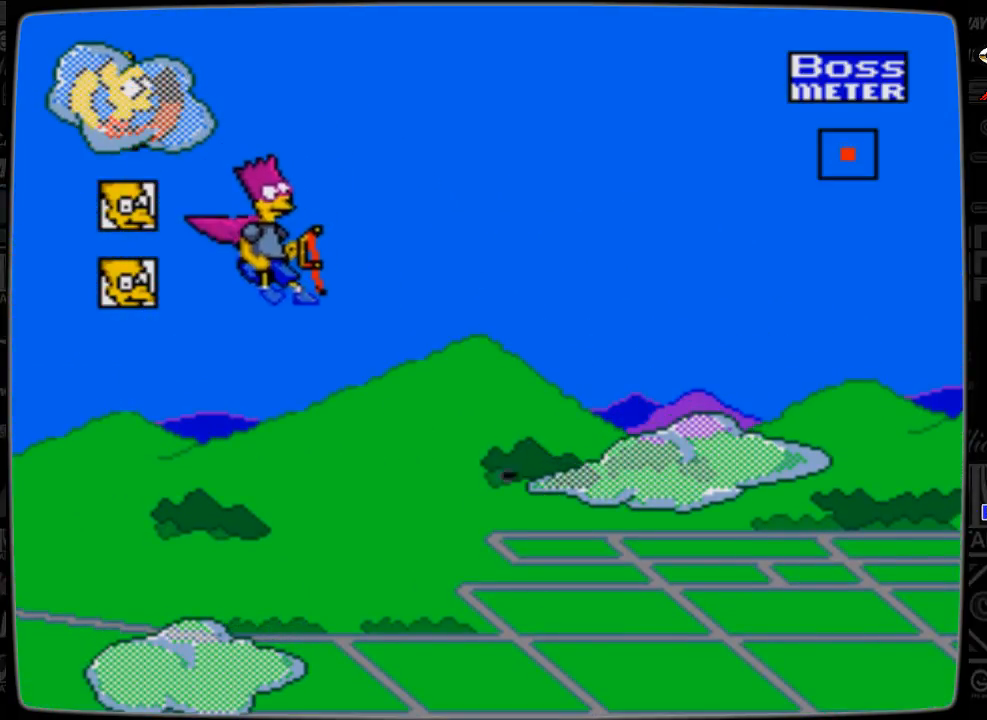
{"buttons": ["DPAD_UP"], "events": [[100, "DPAD_DOWN", "up"], [167, "DPAD_UP", "down"], [500, "DPAD_LEFT", "up"]]}
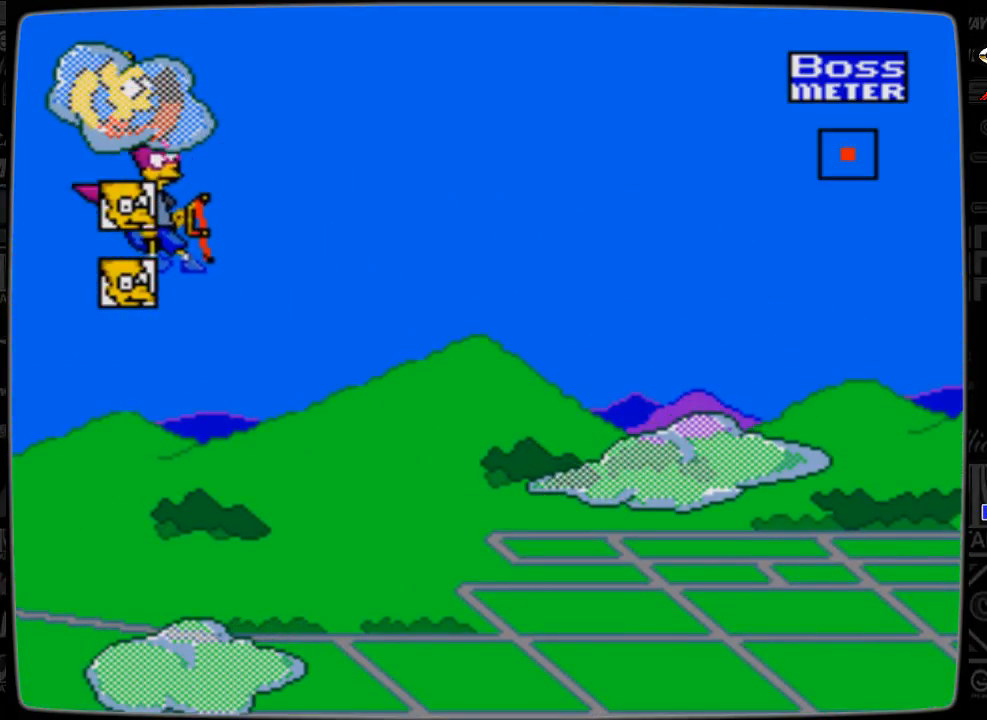
{"buttons": ["DPAD_DOWN", "DPAD_LEFT"], "events": [[67, "DPAD_RIGHT", "down"], [267, "DPAD_UP", "up"], [300, "DPAD_DOWN", "down"], [400, "DPAD_RIGHT", "up"], [467, "DPAD_LEFT", "down"]]}
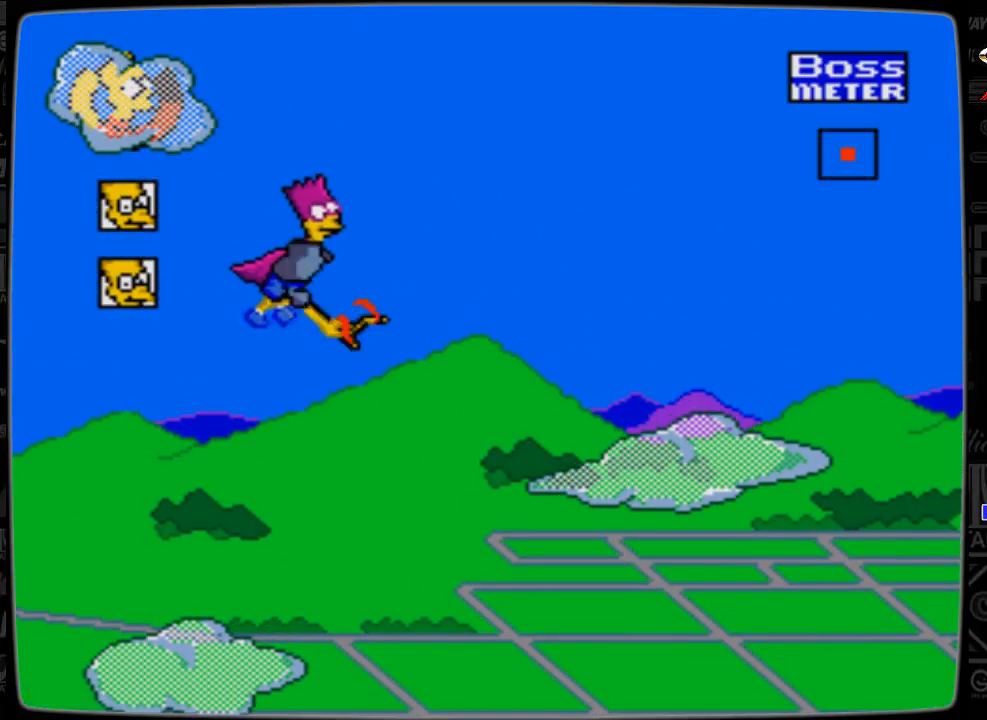
{"buttons": ["DPAD_DOWN", "DPAD_RIGHT"], "events": [[200, "DPAD_LEFT", "up"], [267, "DPAD_RIGHT", "down"]]}
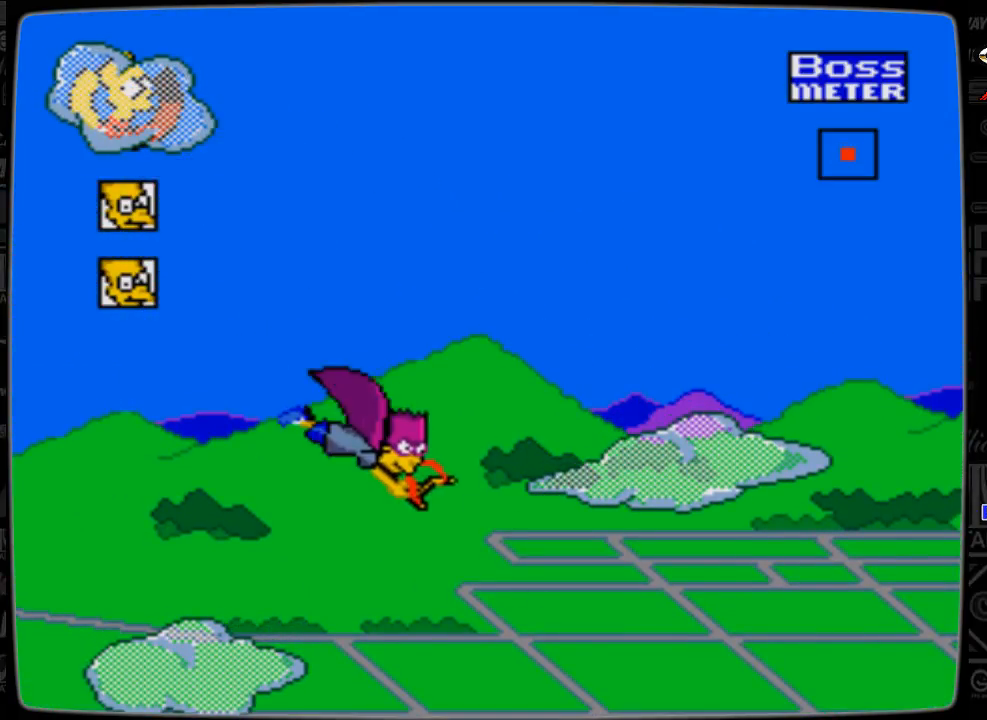
{"buttons": ["DPAD_DOWN", "DPAD_RIGHT"], "events": []}
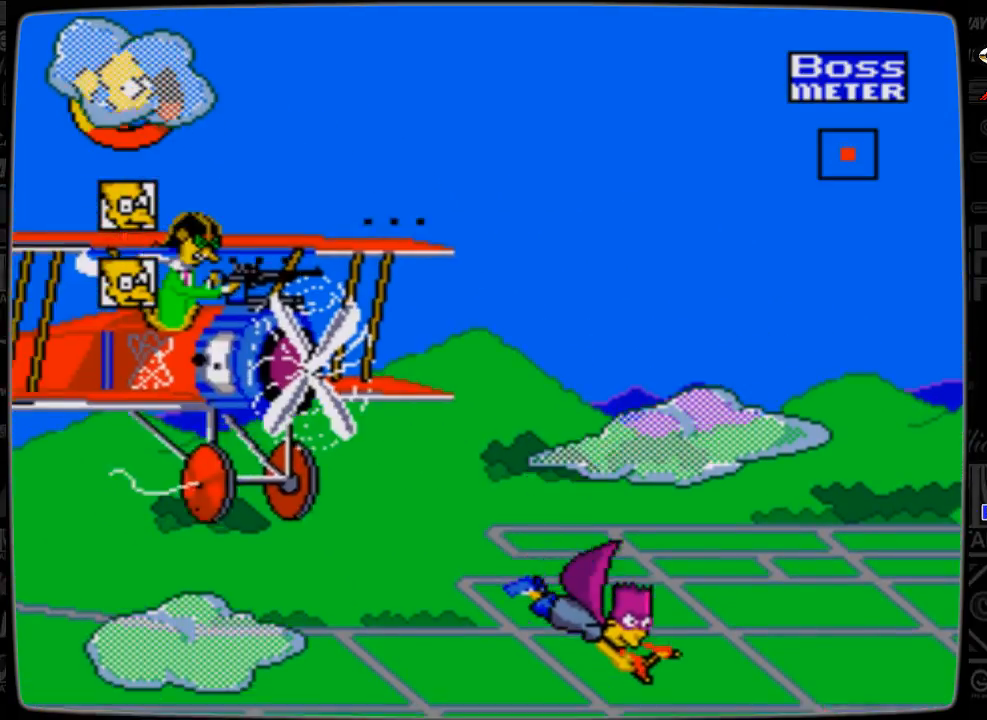
{"buttons": ["DPAD_UP", "DPAD_RIGHT"], "events": [[100, "DPAD_DOWN", "up"], [100, "DPAD_UP", "down"], [167, "A", "down"], [200, "A", "up"], [300, "A", "down"], [367, "A", "up"]]}
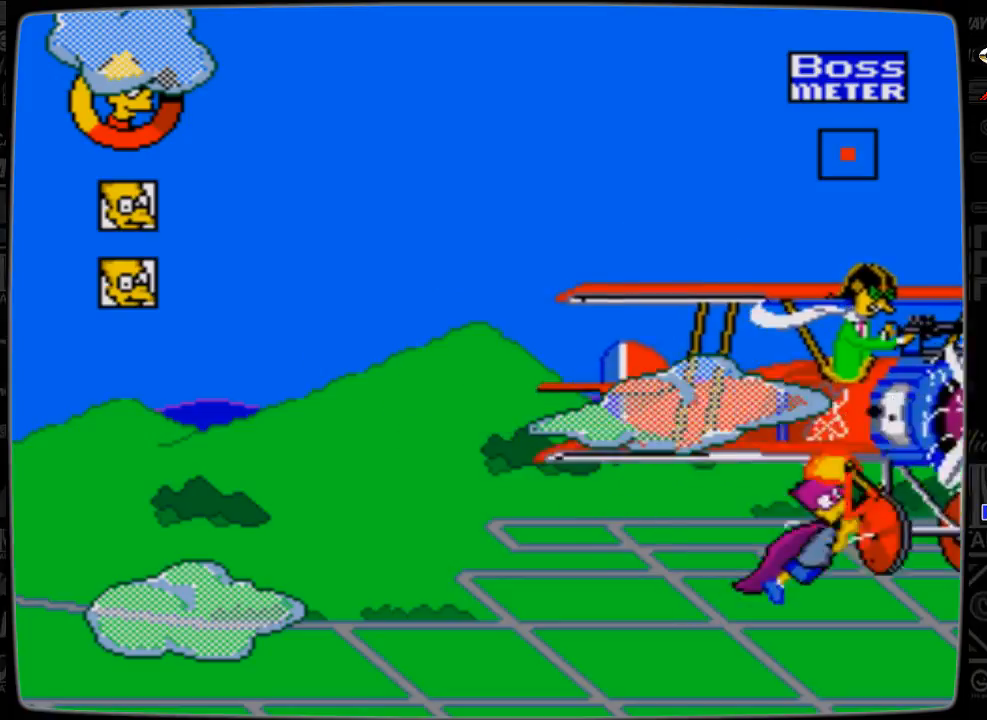
{"buttons": ["DPAD_UP", "DPAD_LEFT"], "events": [[67, "A", "down"], [100, "A", "up"], [200, "A", "down"], [267, "DPAD_LEFT", "down"], [267, "DPAD_RIGHT", "up"], [300, "A", "up"]]}
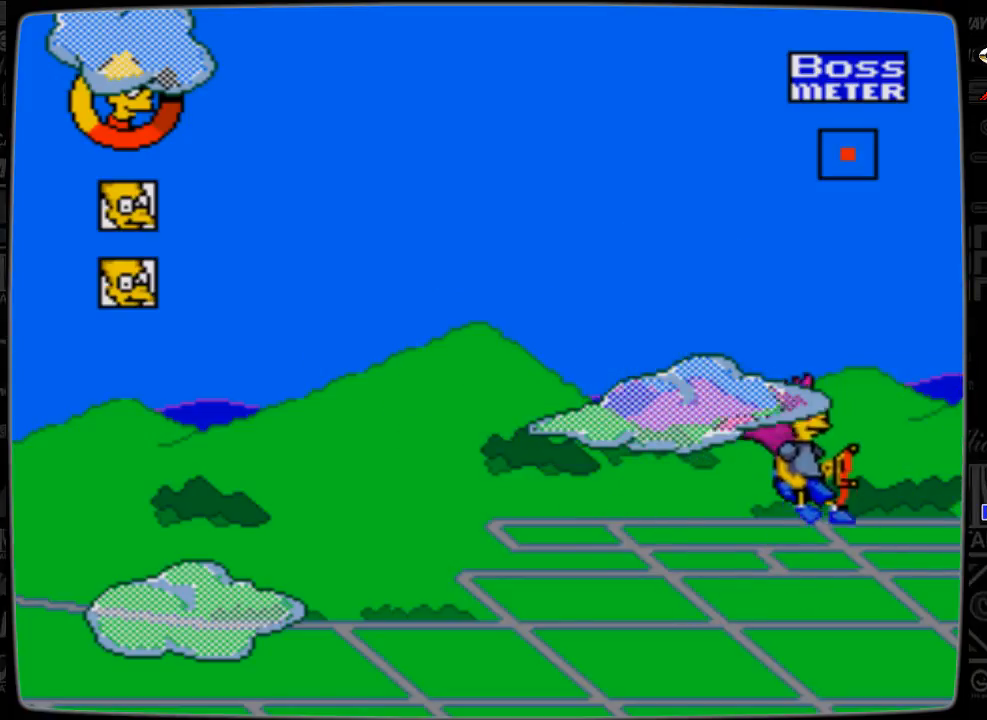
{"buttons": ["DPAD_UP", "DPAD_LEFT"], "events": [[300, "A", "down"], [400, "A", "up"]]}
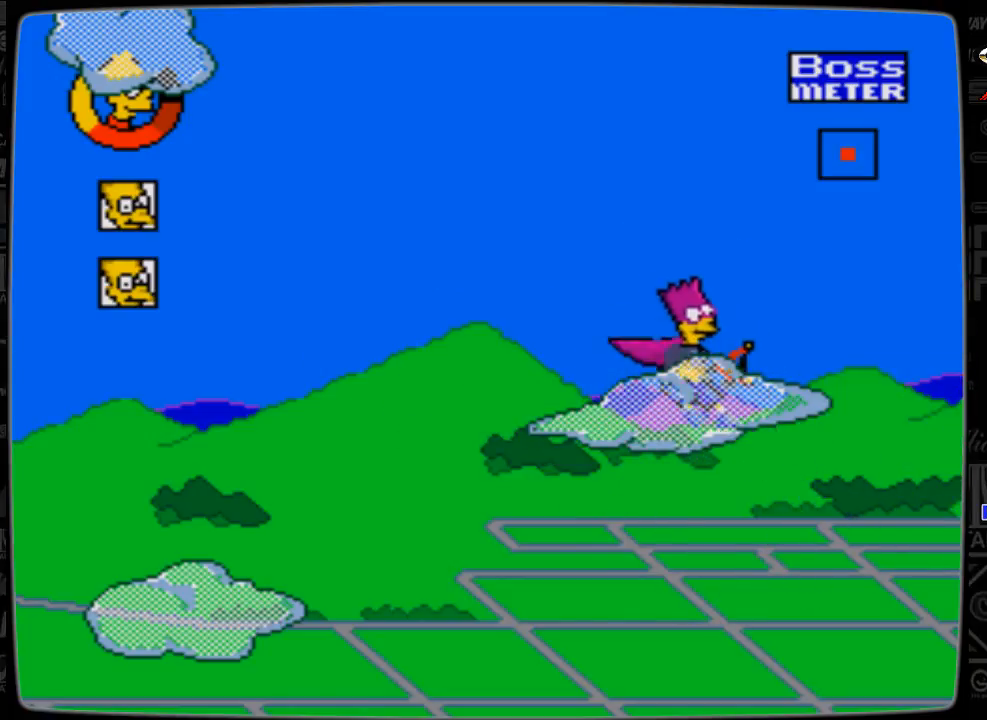
{"buttons": ["DPAD_UP"], "events": [[100, "DPAD_UP", "up"], [200, "DPAD_DOWN", "down"], [267, "A", "down"], [367, "A", "up"], [367, "DPAD_DOWN", "up"], [367, "DPAD_UP", "down"], [467, "A", "down"], [500, "A", "up"], [500, "DPAD_LEFT", "up"]]}
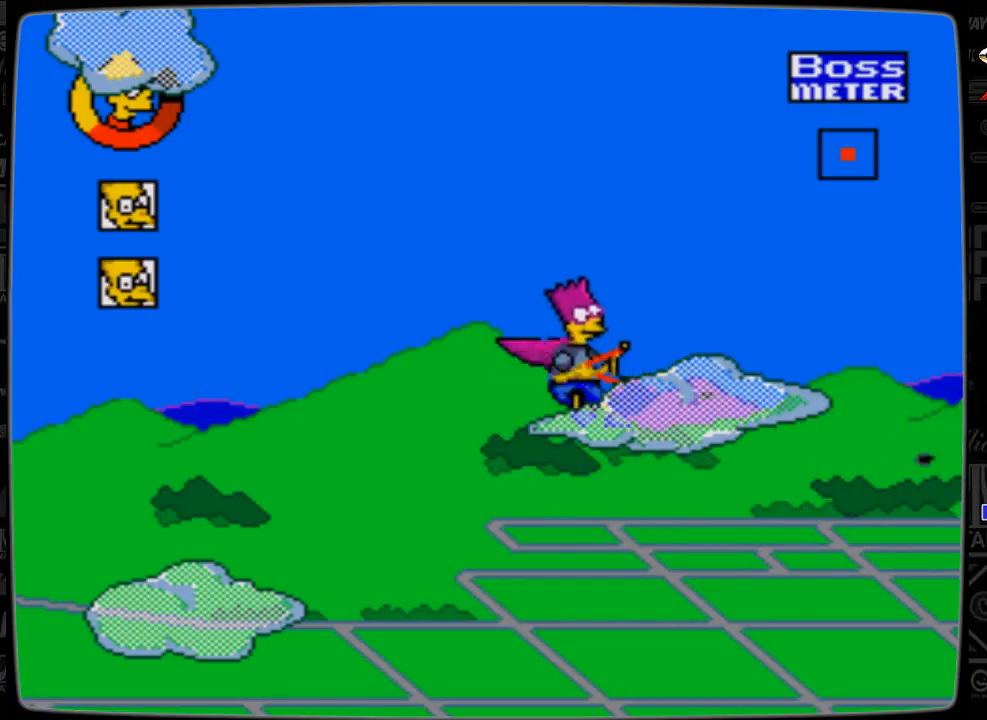
{"buttons": ["DPAD_UP", "DPAD_LEFT"], "events": [[67, "DPAD_RIGHT", "down"], [100, "A", "down"], [167, "A", "up"], [167, "DPAD_UP", "up"], [267, "A", "down"], [300, "A", "up"], [300, "DPAD_LEFT", "down"], [300, "DPAD_RIGHT", "up"], [300, "DPAD_UP", "down"], [400, "A", "down"], [467, "A", "up"]]}
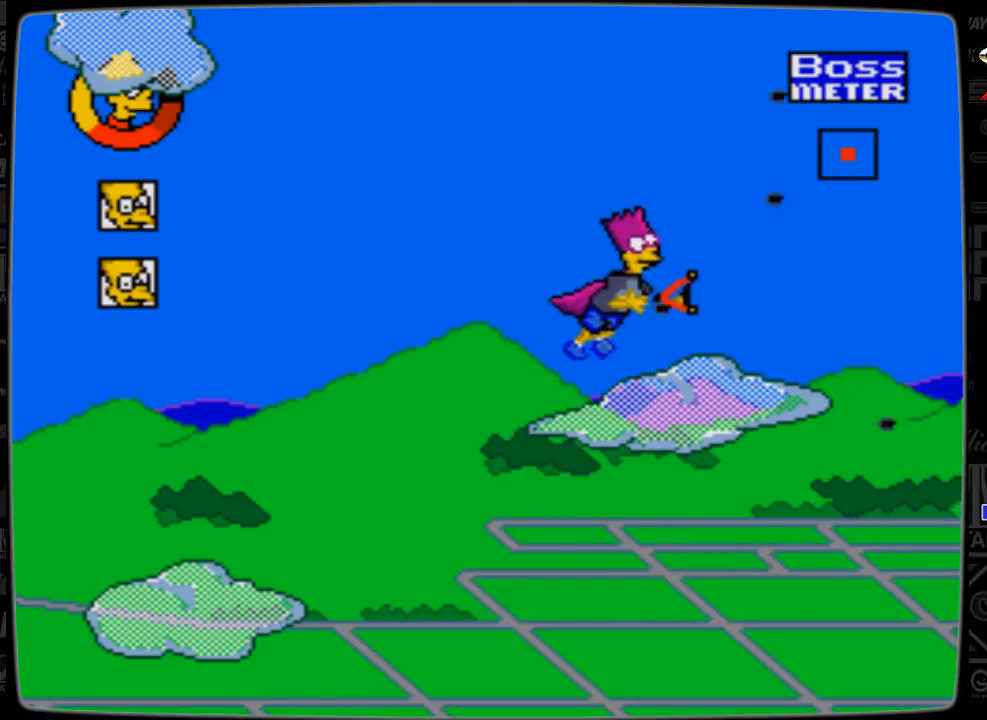
{"buttons": ["A"], "events": [[67, "A", "down"], [67, "DPAD_UP", "up"], [100, "A", "up"], [200, "A", "down"], [267, "A", "up"], [367, "A", "down"], [400, "A", "up"], [400, "DPAD_LEFT", "up"], [500, "A", "down"]]}
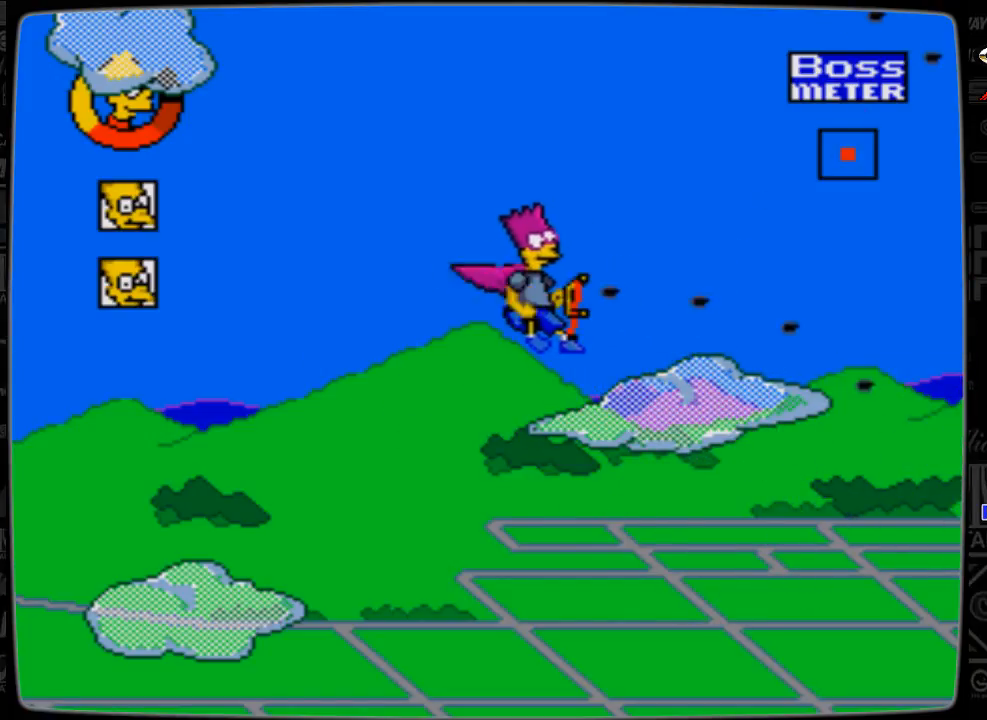
{"buttons": ["DPAD_LEFT"], "events": [[67, "A", "up"], [67, "DPAD_RIGHT", "down"], [167, "A", "down"], [167, "DPAD_LEFT", "down"], [167, "DPAD_RIGHT", "up"], [167, "DPAD_UP", "down"], [200, "A", "up"], [200, "DPAD_UP", "up"], [300, "A", "down"], [367, "A", "up"], [467, "A", "down"], [500, "A", "up"]]}
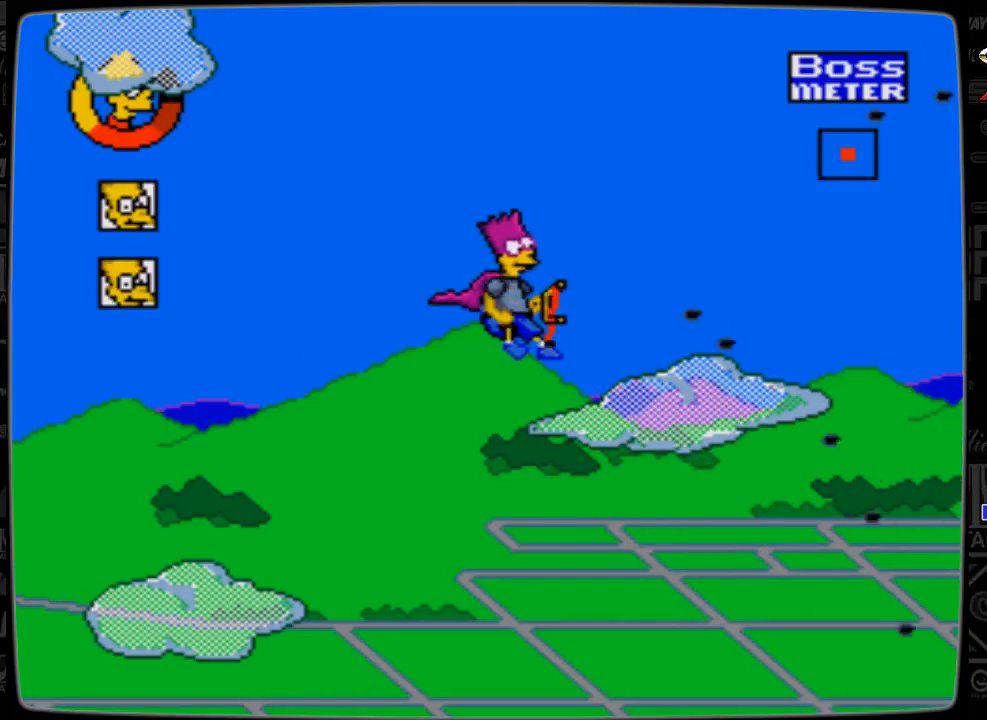
{"buttons": ["DPAD_UP", "DPAD_LEFT"], "events": [[100, "A", "down"], [167, "A", "up"], [267, "A", "down"], [267, "DPAD_UP", "down"], [300, "A", "up"], [400, "A", "down"], [467, "A", "up"]]}
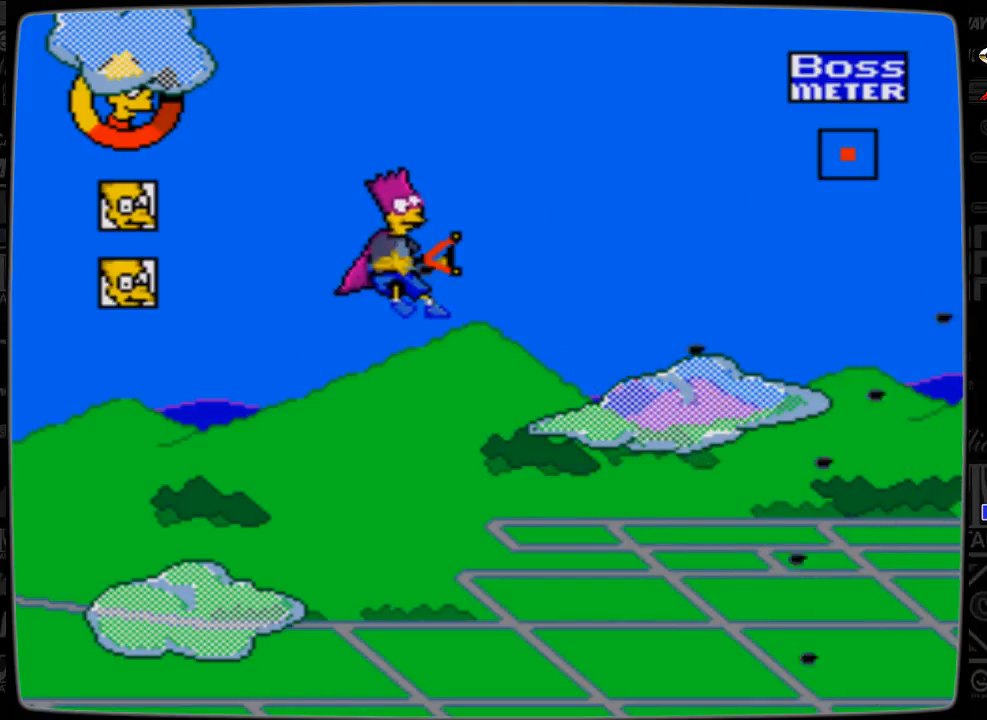
{"buttons": ["A", "DPAD_UP", "DPAD_LEFT"], "events": [[67, "A", "down"], [100, "A", "up"], [367, "A", "down"], [400, "A", "up"], [467, "A", "down"]]}
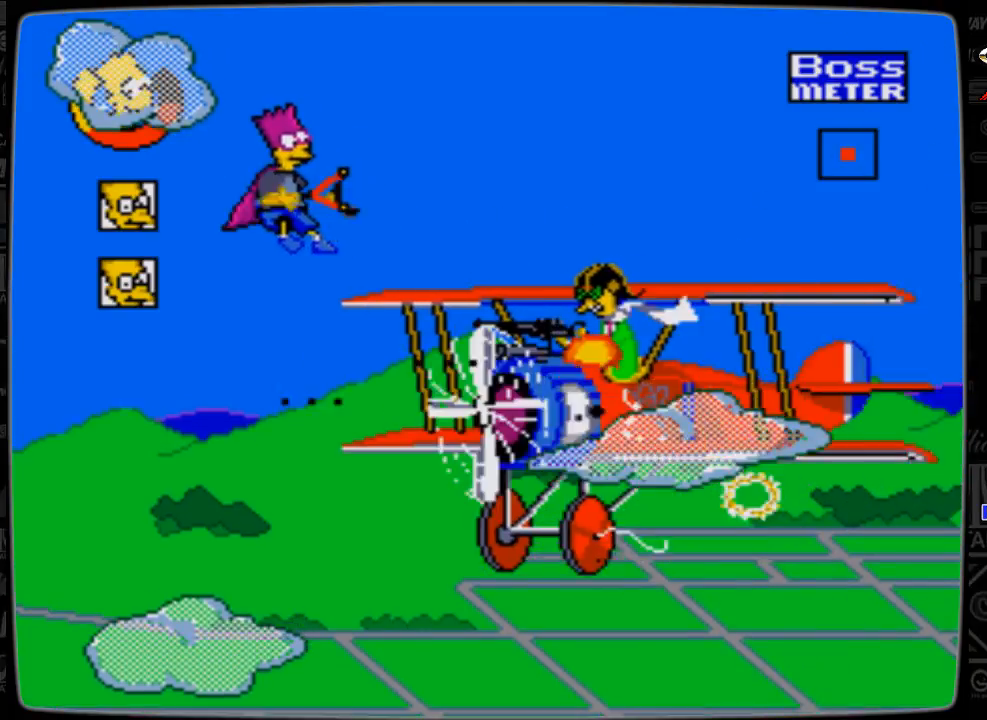
{"buttons": ["DPAD_UP", "DPAD_RIGHT"], "events": [[67, "A", "up"], [100, "A", "down"], [200, "A", "up"], [267, "DPAD_LEFT", "up"], [300, "DPAD_RIGHT", "down"]]}
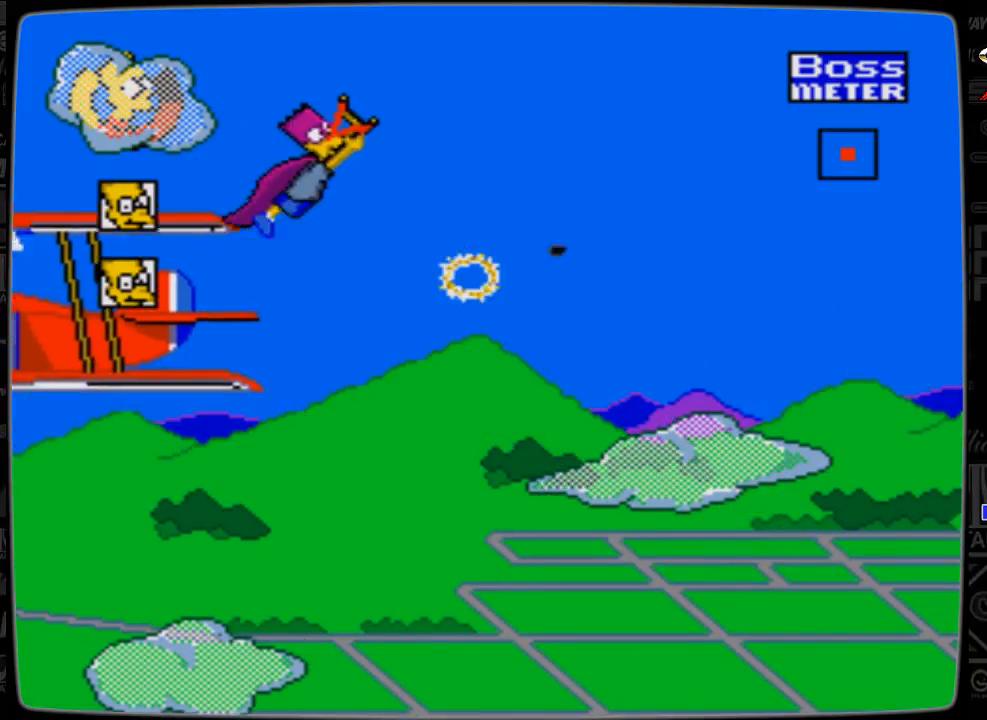
{"buttons": ["DPAD_DOWN", "DPAD_LEFT"], "events": [[67, "DPAD_UP", "up"], [167, "DPAD_DOWN", "down"], [367, "DPAD_LEFT", "down"], [367, "DPAD_RIGHT", "up"]]}
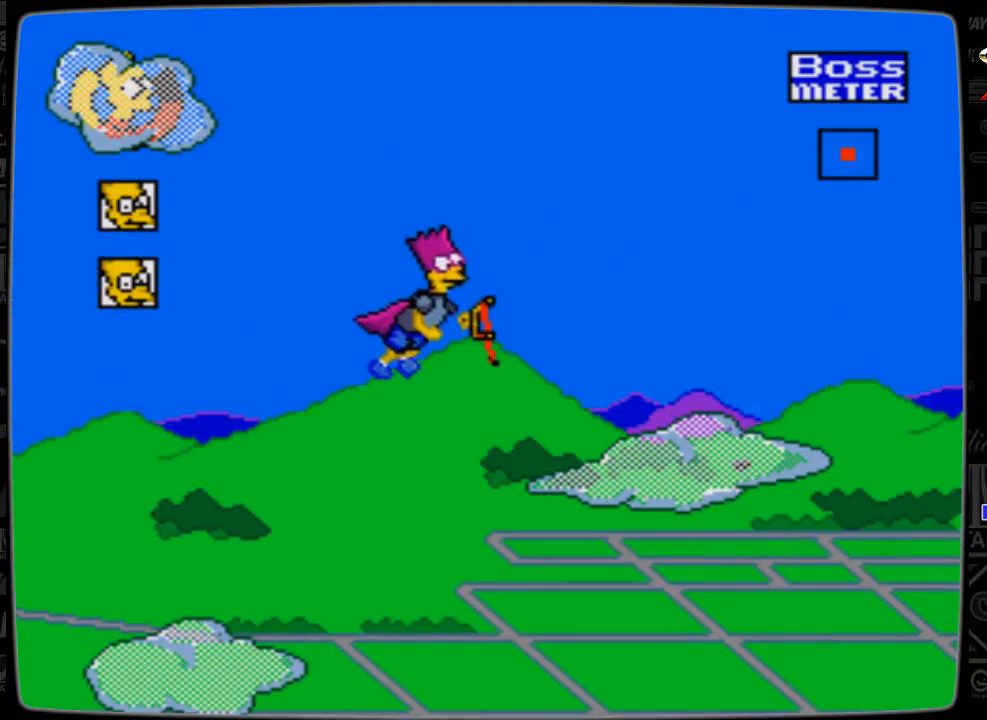
{"buttons": ["DPAD_LEFT"], "events": [[67, "DPAD_DOWN", "up"], [267, "DPAD_UP", "down"], [400, "DPAD_UP", "up"]]}
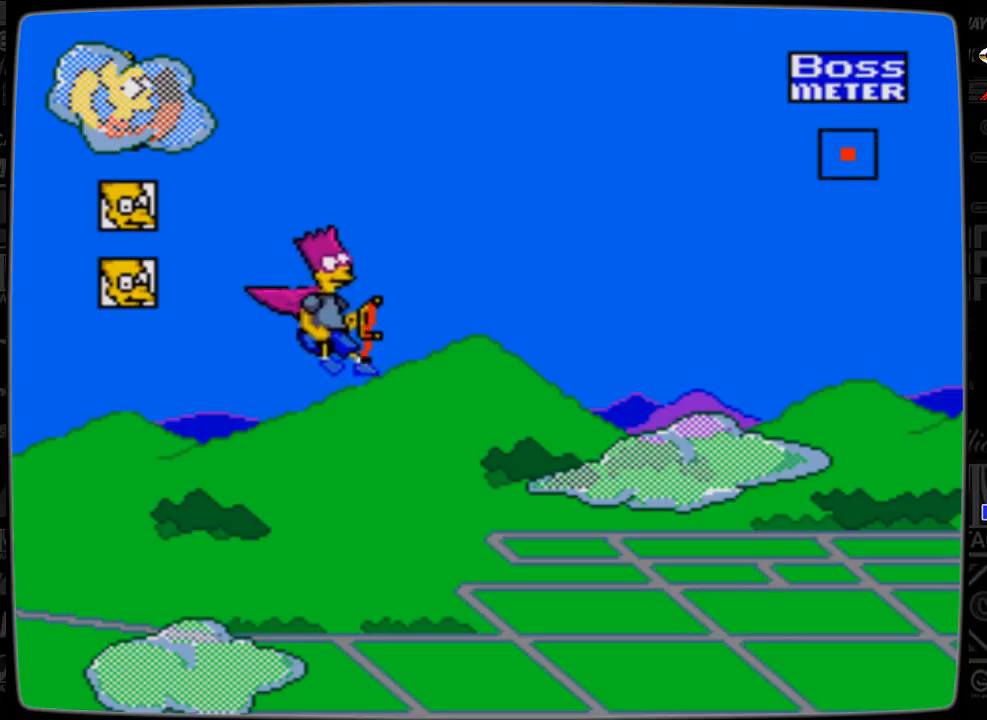
{"buttons": ["DPAD_UP", "DPAD_LEFT"], "events": [[67, "DPAD_DOWN", "down"], [467, "DPAD_DOWN", "up"], [500, "DPAD_UP", "down"]]}
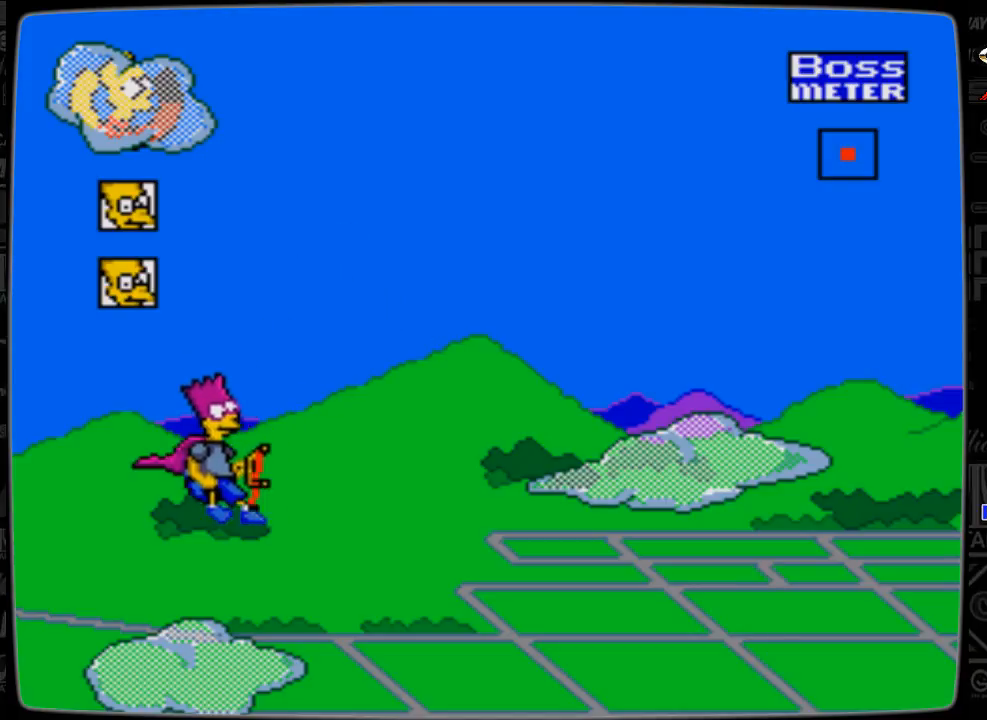
{"buttons": ["DPAD_UP"], "events": [[167, "DPAD_LEFT", "up"], [200, "DPAD_RIGHT", "down"], [500, "DPAD_RIGHT", "up"]]}